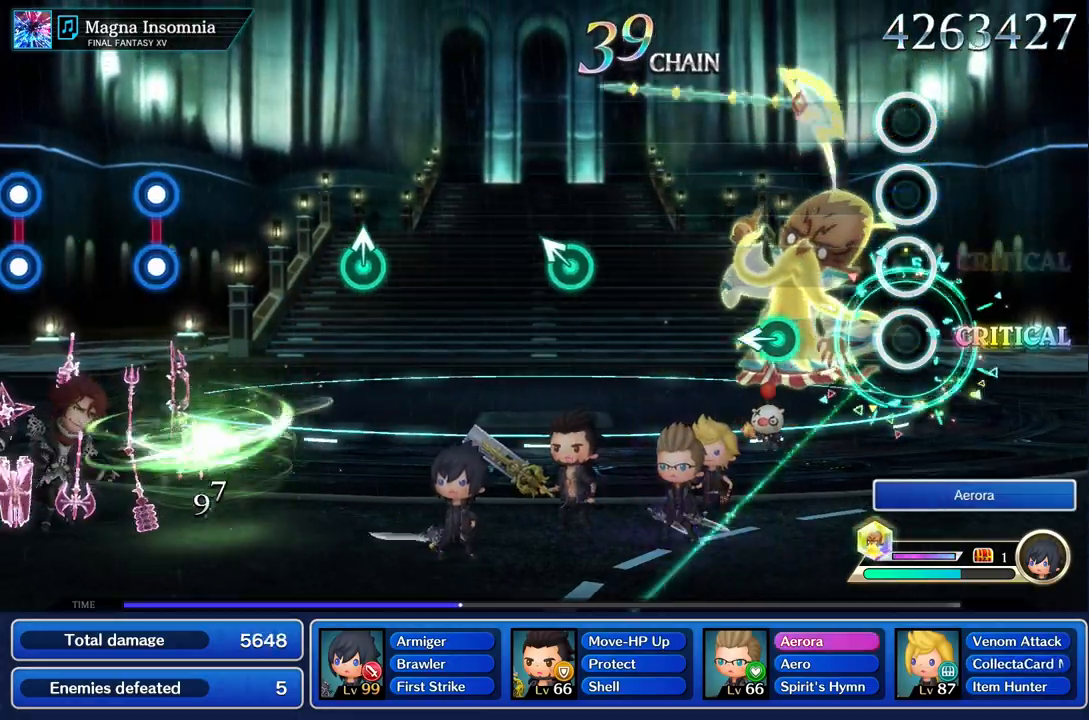
Gameplay with a controller (PlayStation layout); each line is a JSON object with the inputs held at the frame after it. "events" lists button and stick changes between this image and that frame as [ms after this image, input, new state], when the widget could be followed in between. Not read: CIRCLE CROSS L3 R3.
{"buttons": [], "left_stick": "left", "right_stick": "center", "events": [[384, "left_stick", "left"]]}
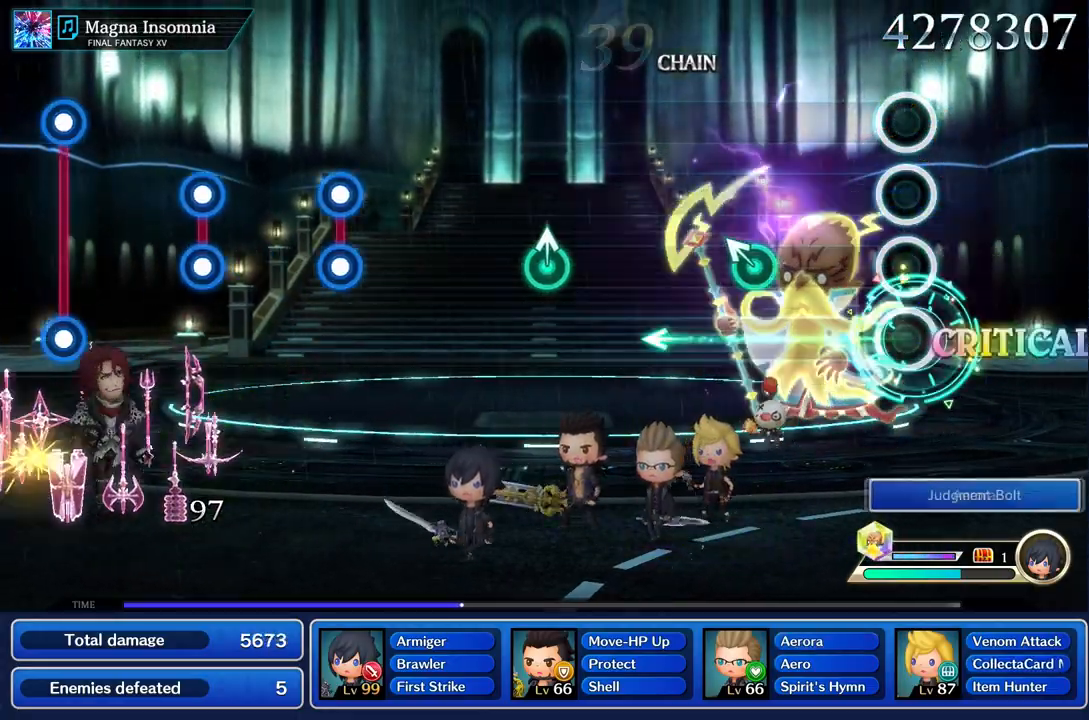
{"buttons": [], "left_stick": "up", "right_stick": "center", "events": [[33, "left_stick", "center"], [450, "left_stick", "up"]]}
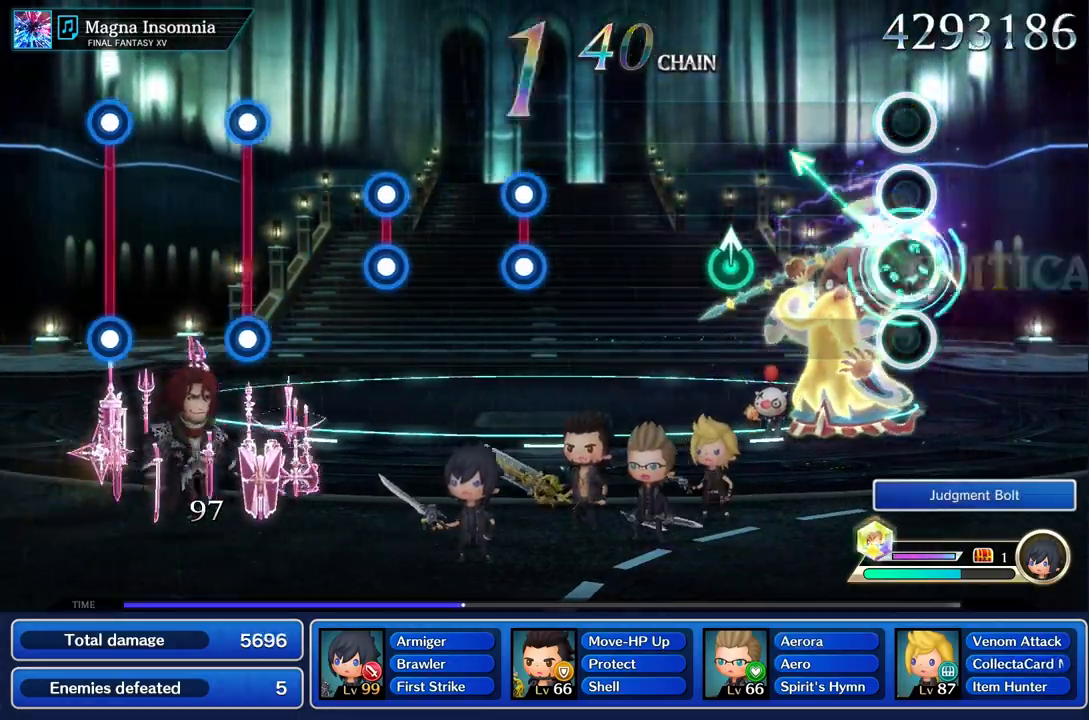
{"buttons": [], "left_stick": "up", "right_stick": "center", "events": [[84, "left_stick", "center"], [484, "left_stick", "up"]]}
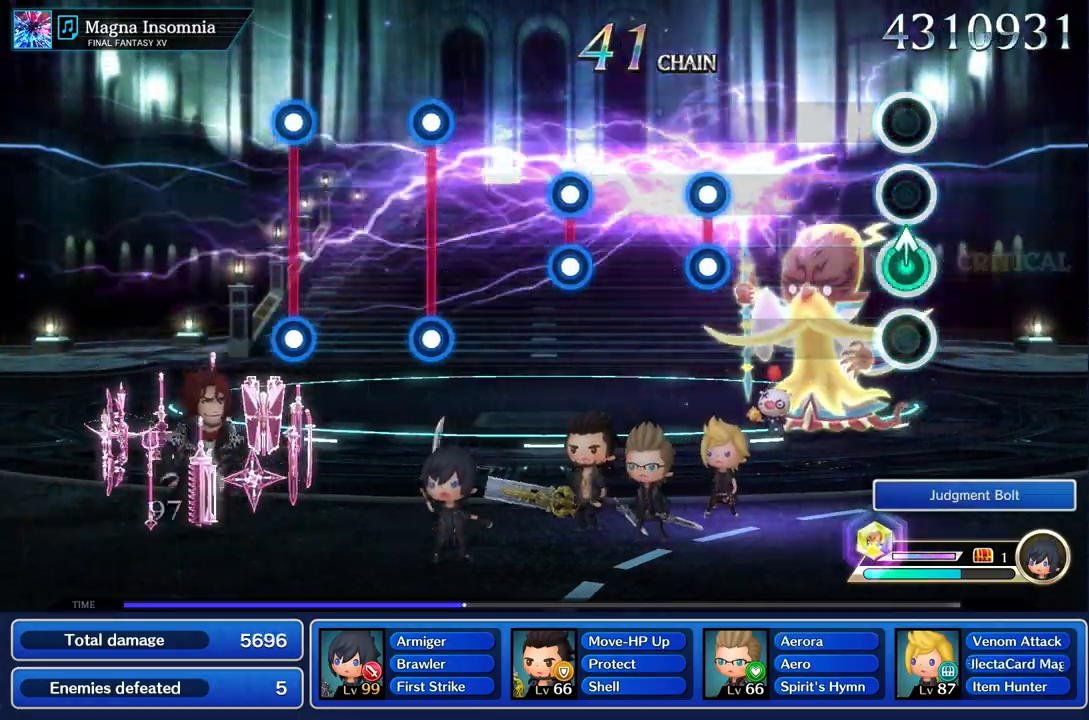
{"buttons": [], "left_stick": "center", "right_stick": "center", "events": [[100, "left_stick", "center"]]}
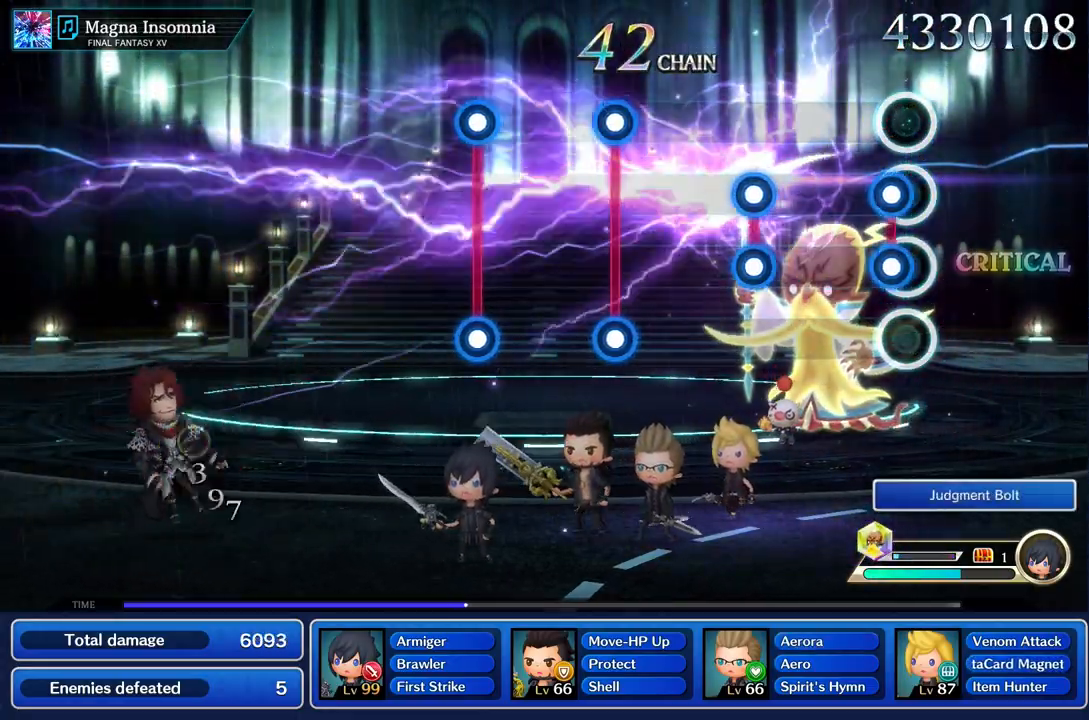
{"buttons": ["L1", "R1"], "left_stick": "center", "right_stick": "center", "events": [[84, "L1", "down"], [84, "R1", "down"], [201, "L1", "up"], [217, "R1", "up"], [417, "L1", "down"], [417, "R1", "down"]]}
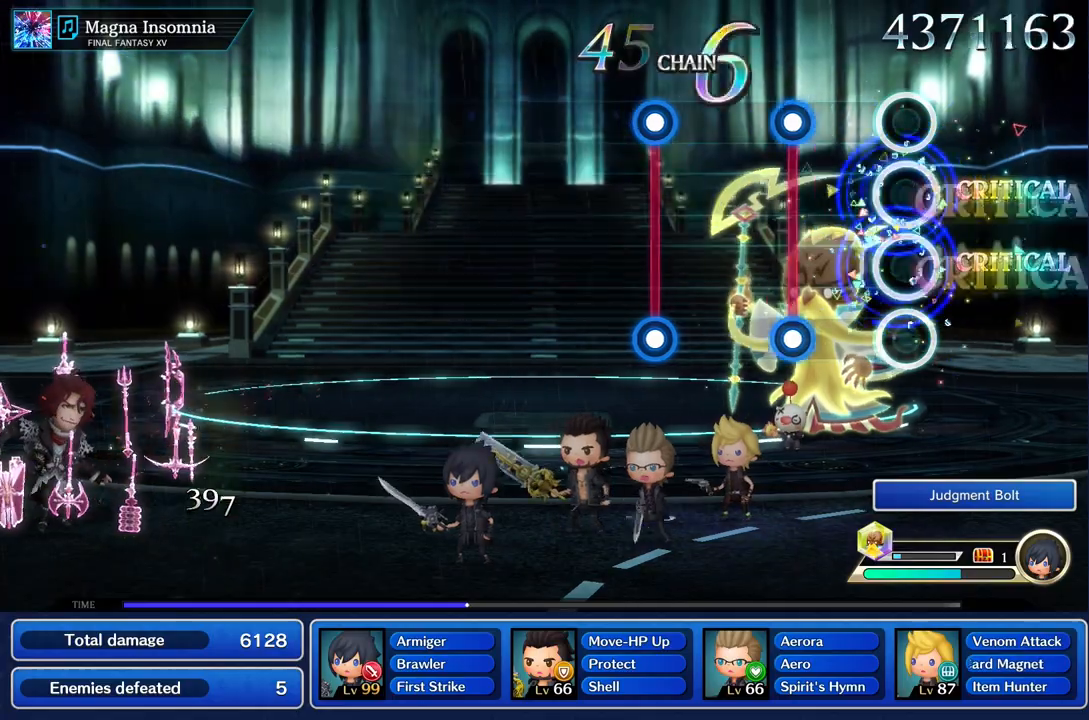
{"buttons": [], "left_stick": "center", "right_stick": "center", "events": [[50, "L1", "up"], [67, "R1", "up"], [300, "L1", "down"], [317, "R1", "down"], [417, "L1", "up"], [434, "R1", "up"]]}
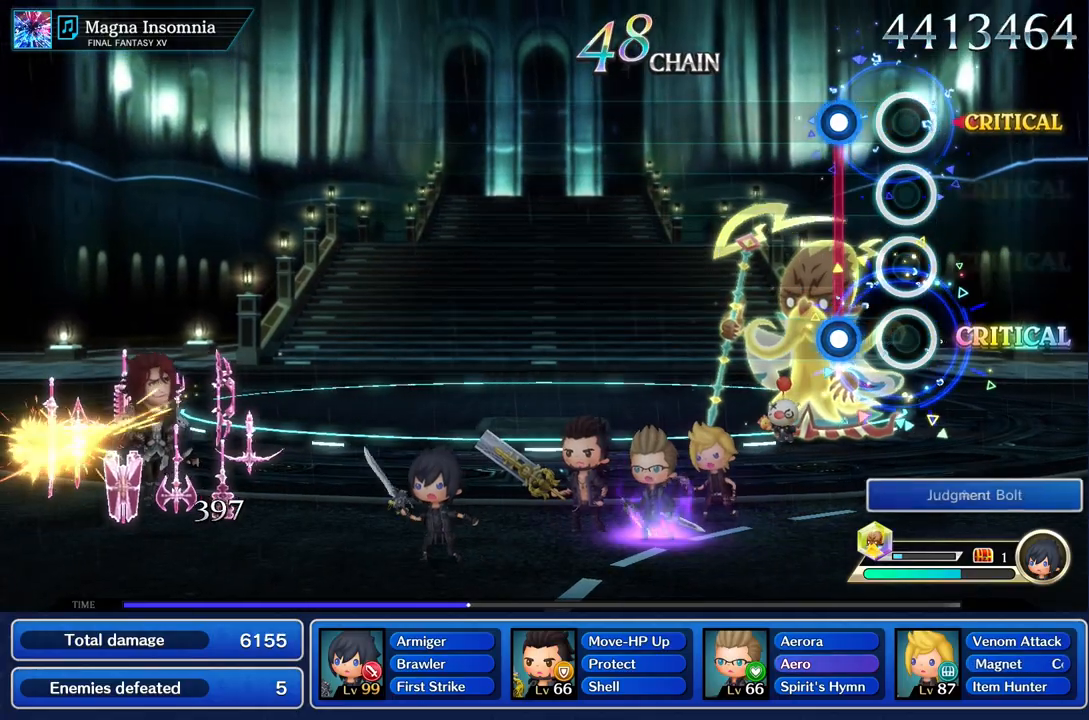
{"buttons": [], "left_stick": "center", "right_stick": "center", "events": [[233, "L1", "down"], [233, "R1", "down"], [350, "L1", "up"], [350, "R1", "up"]]}
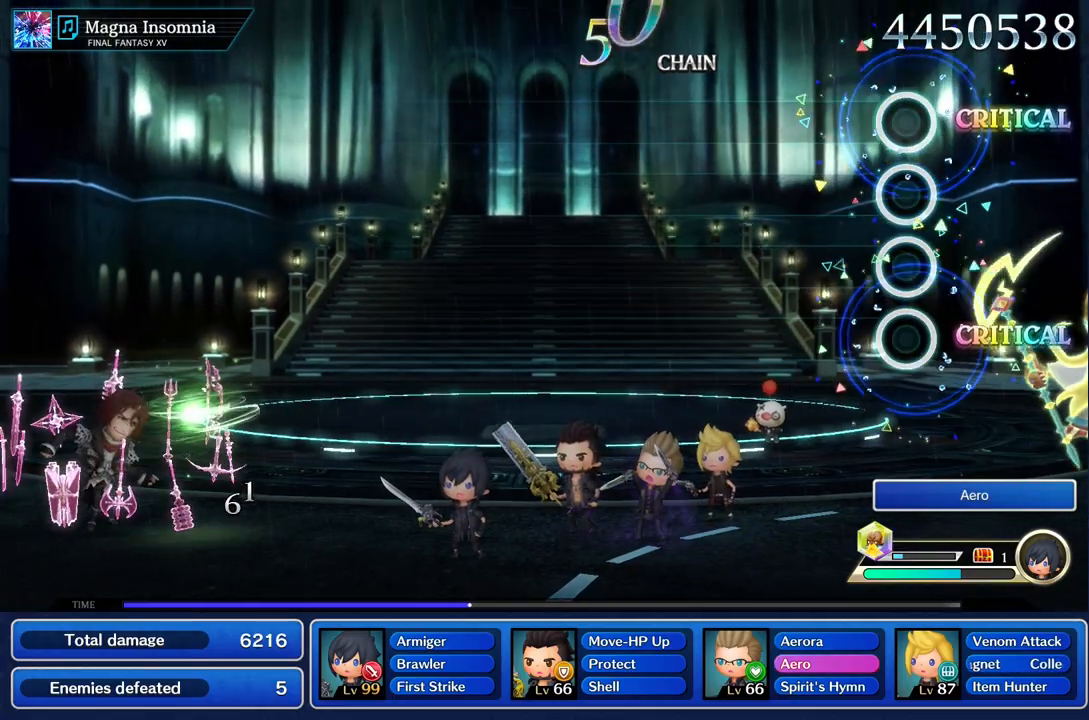
{"buttons": [], "left_stick": "center", "right_stick": "center", "events": []}
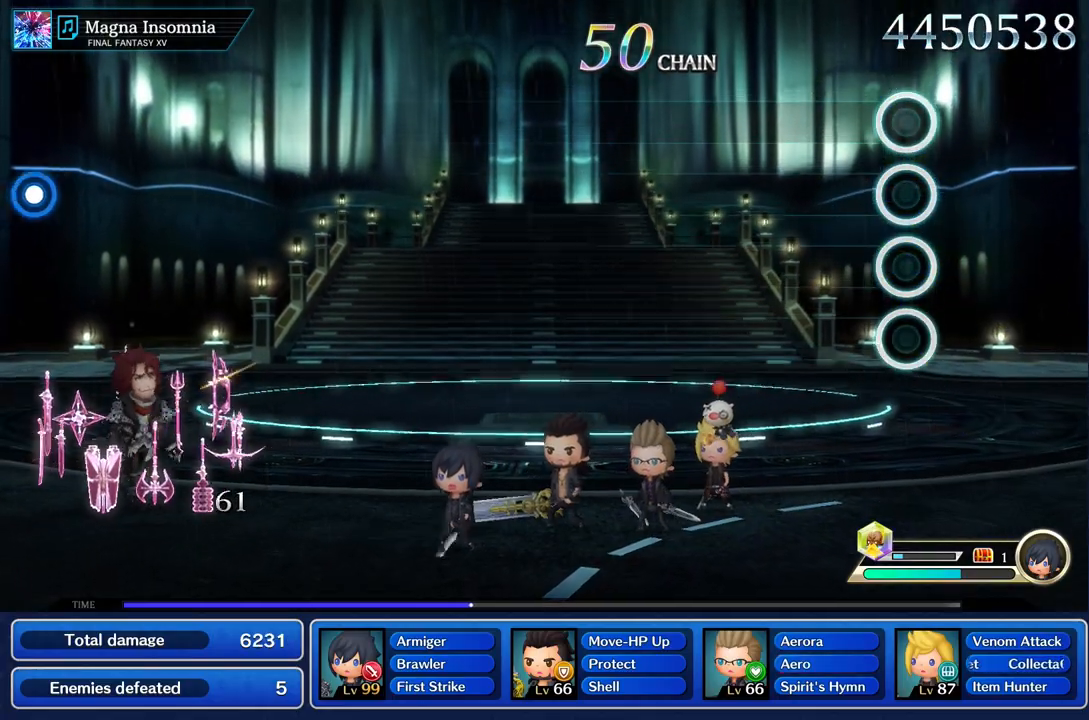
{"buttons": [], "left_stick": "center", "right_stick": "center", "events": []}
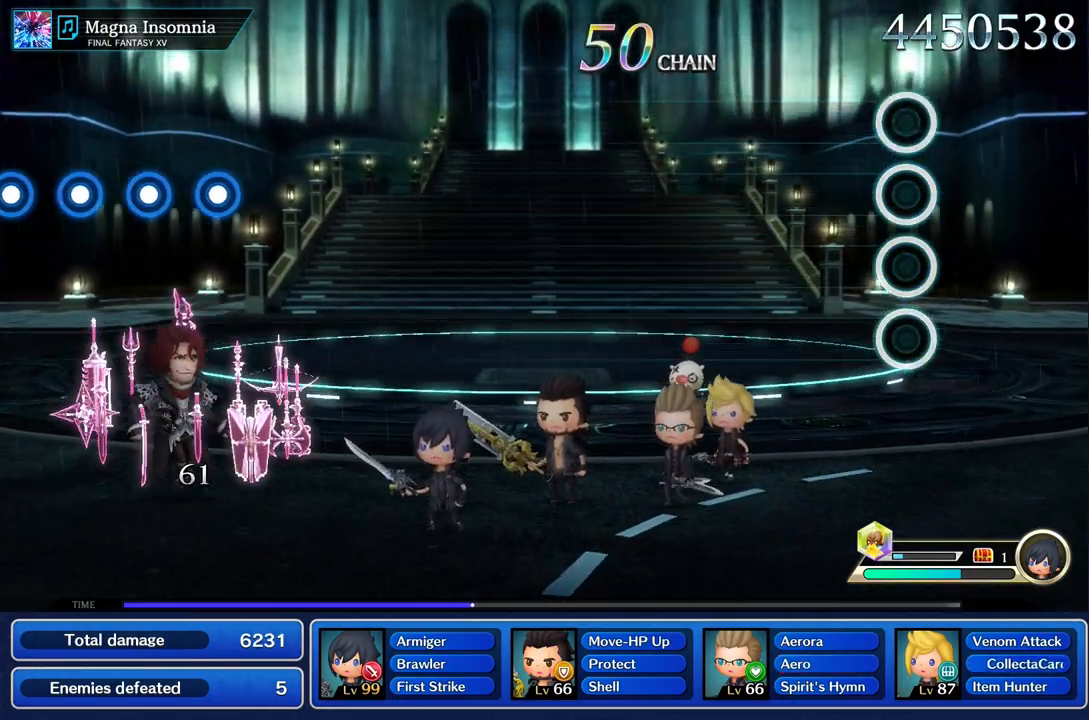
{"buttons": [], "left_stick": "center", "right_stick": "center", "events": []}
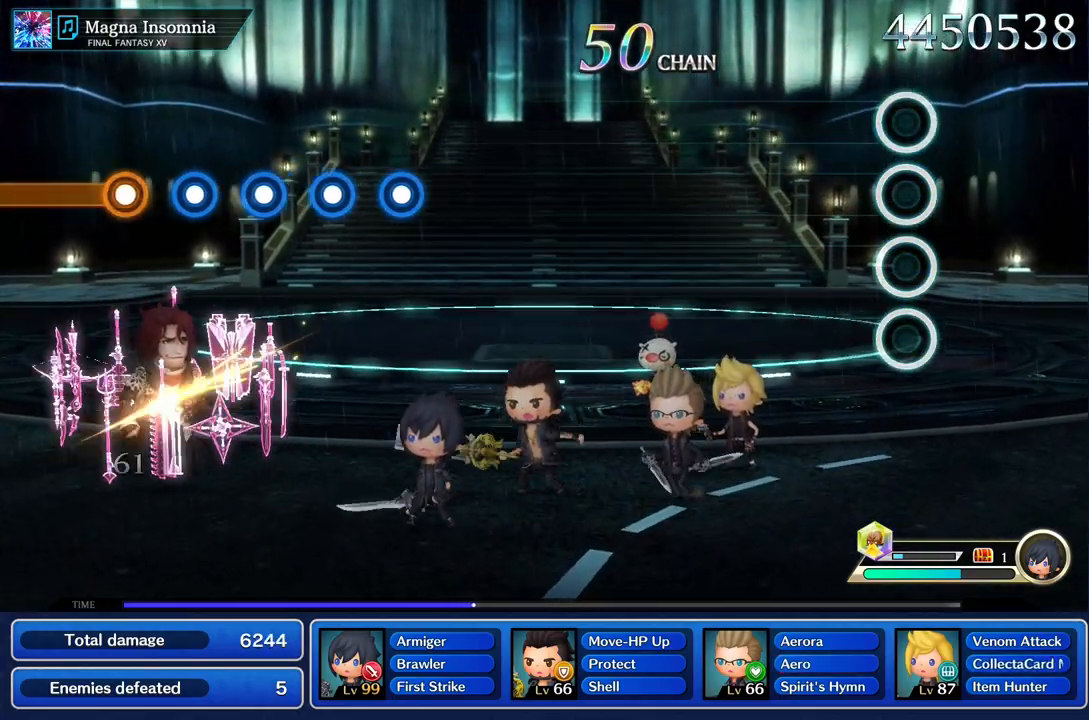
{"buttons": [], "left_stick": "center", "right_stick": "center", "events": []}
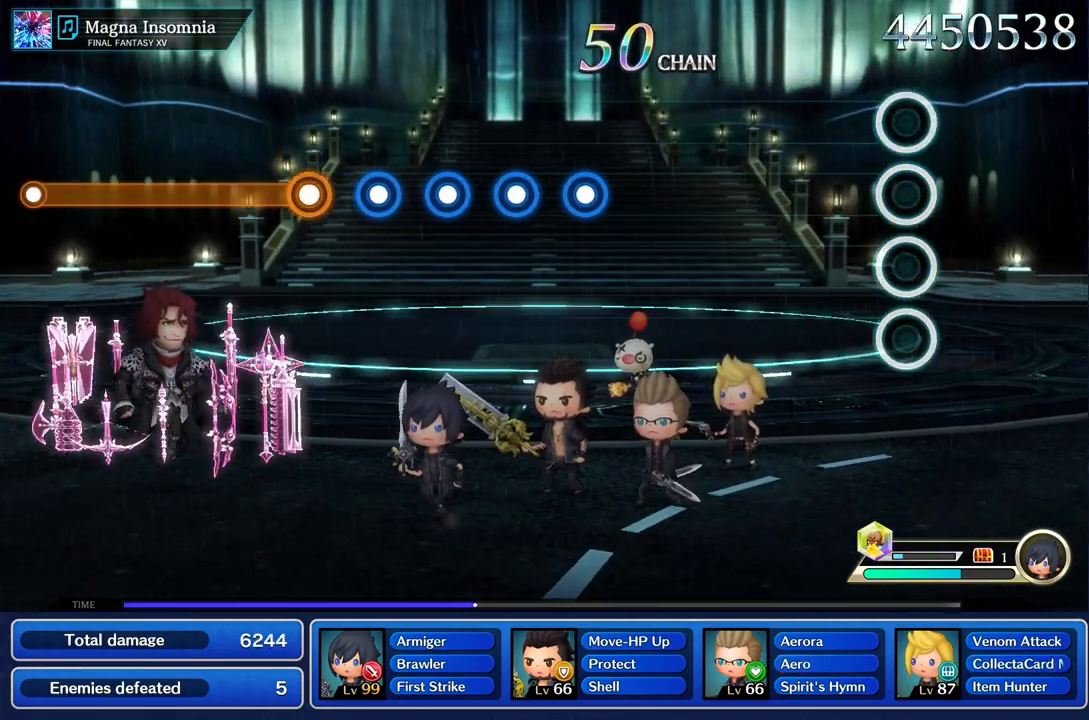
{"buttons": [], "left_stick": "center", "right_stick": "center", "events": []}
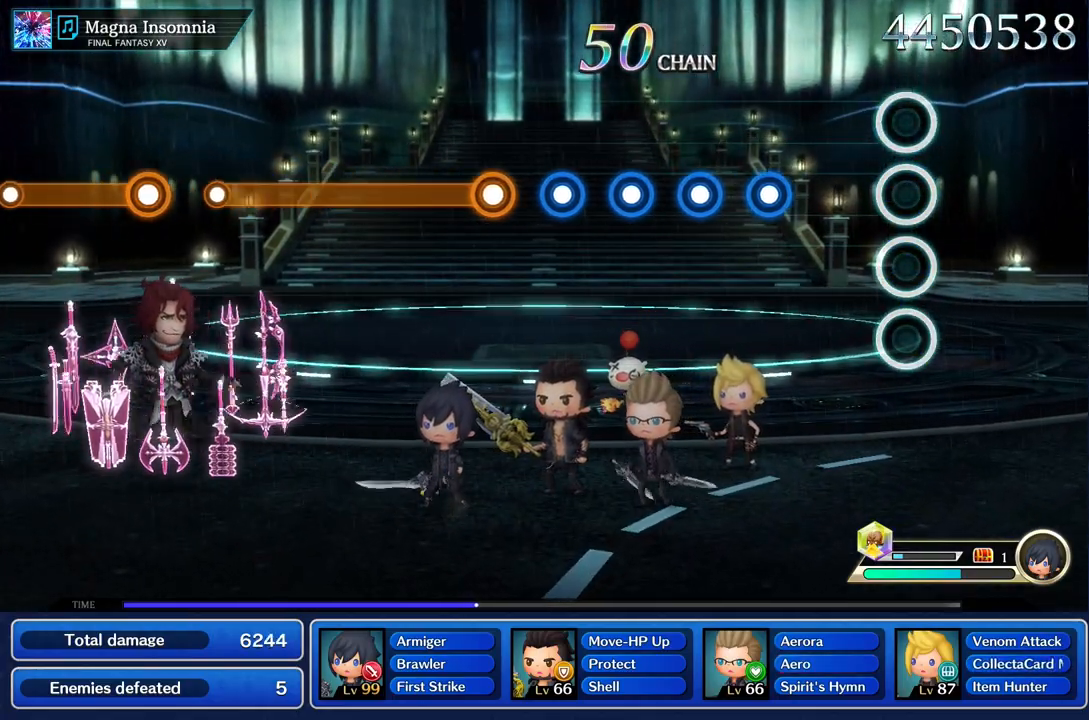
{"buttons": [], "left_stick": "center", "right_stick": "center", "events": [[383, "R1", "down"], [483, "R1", "up"]]}
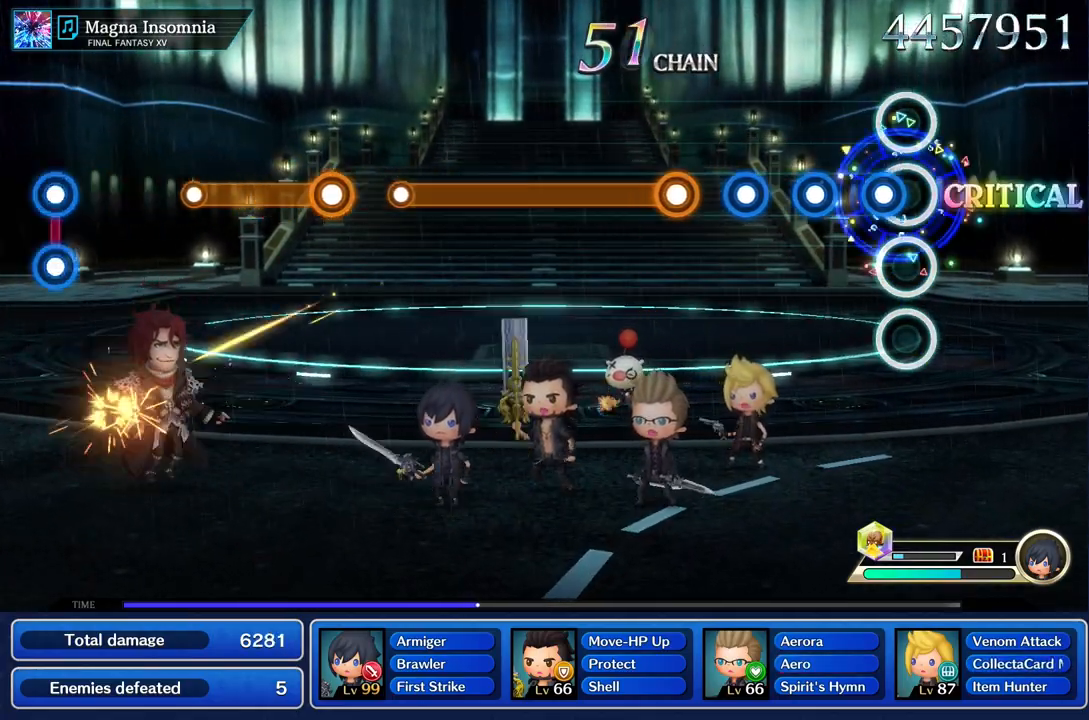
{"buttons": ["R1"], "left_stick": "center", "right_stick": "center", "events": [[84, "R1", "down"], [184, "R1", "up"], [250, "R1", "down"], [351, "R1", "up"], [434, "R1", "down"]]}
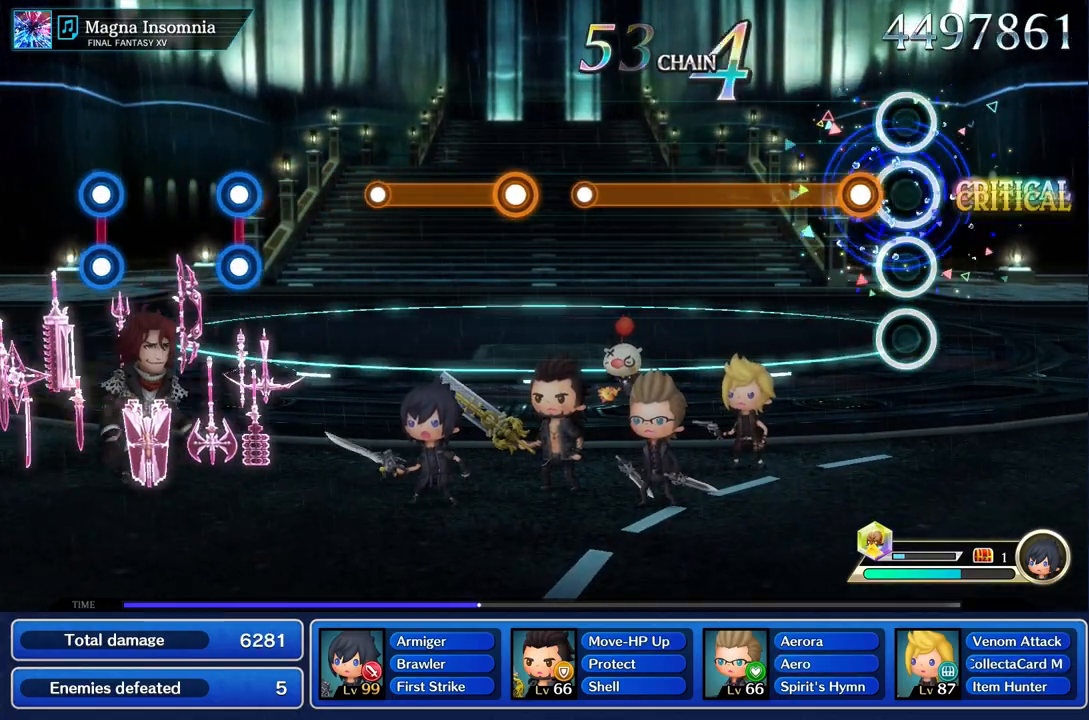
{"buttons": ["R1"], "left_stick": "center", "right_stick": "center", "events": [[33, "R1", "up"], [150, "R1", "down"]]}
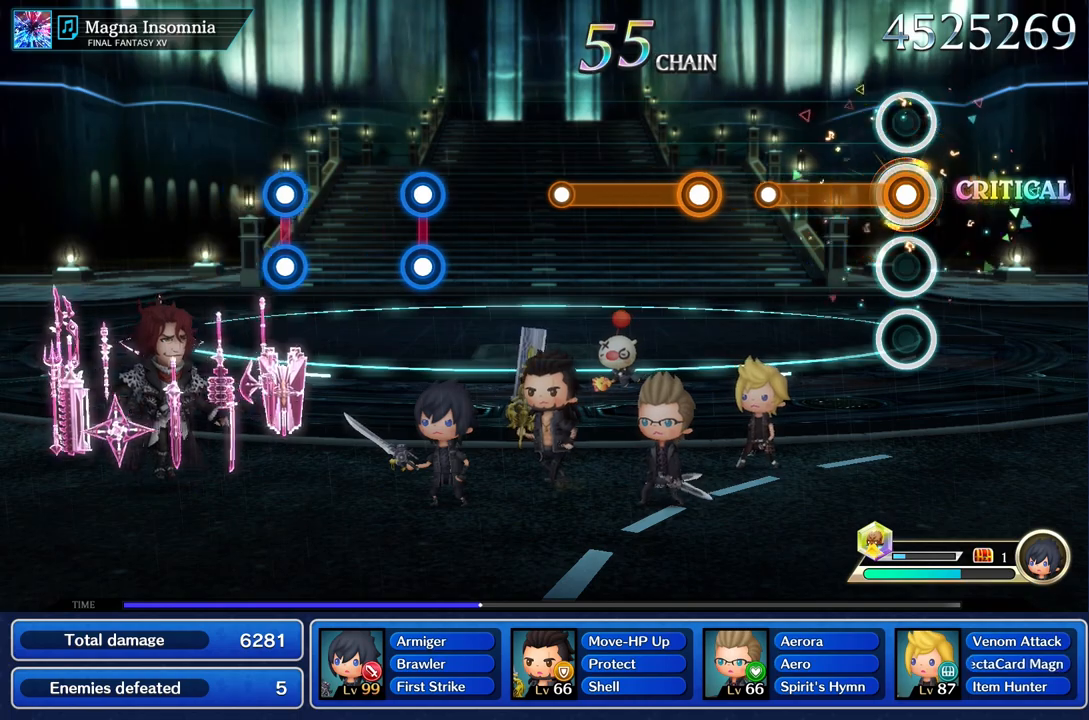
{"buttons": [], "left_stick": "center", "right_stick": "center", "events": [[467, "R1", "up"]]}
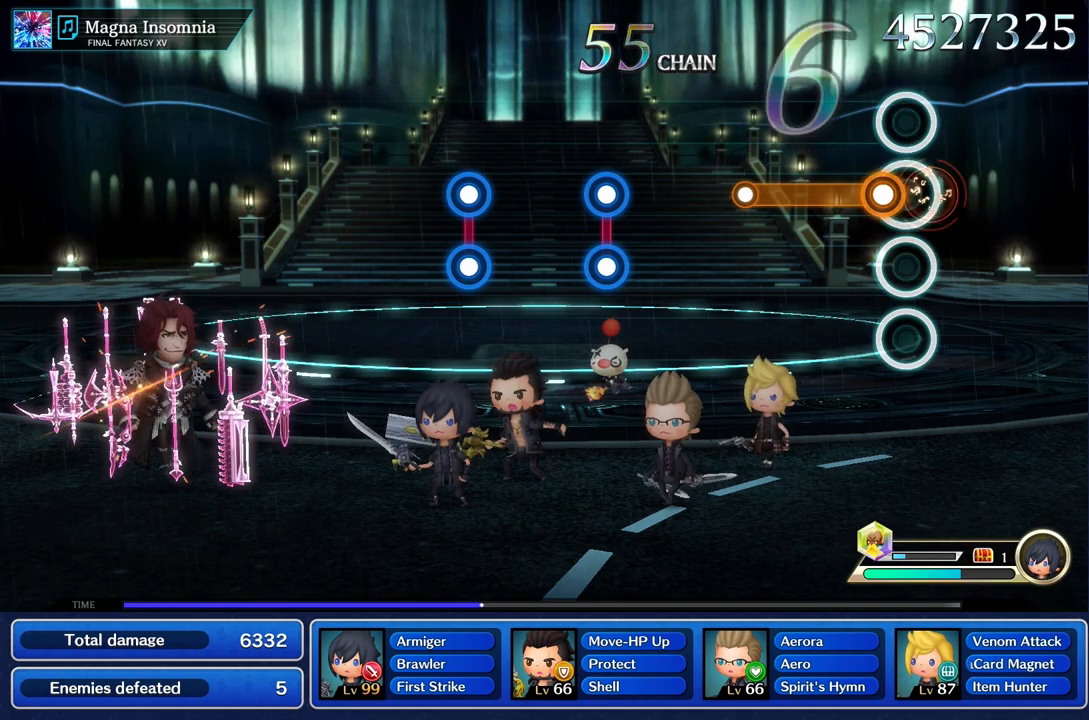
{"buttons": [], "left_stick": "center", "right_stick": "center", "events": [[100, "R1", "down"], [467, "R1", "up"]]}
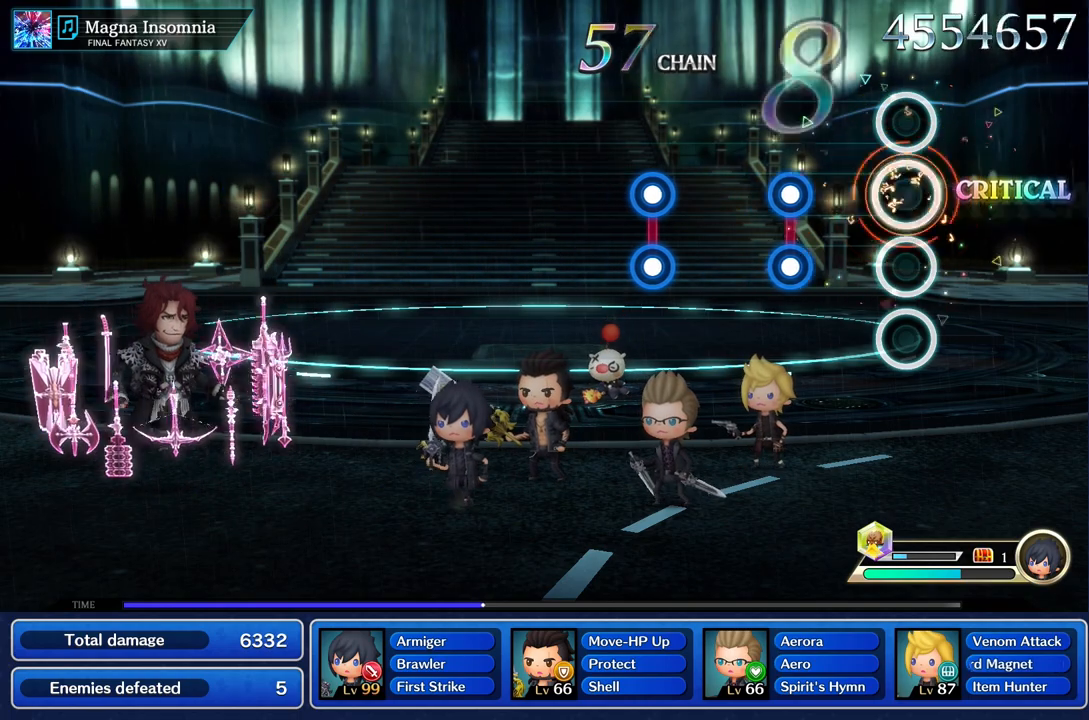
{"buttons": [], "left_stick": "center", "right_stick": "center", "events": [[317, "R1", "down"], [334, "L1", "down"], [451, "L1", "up"], [451, "R1", "up"]]}
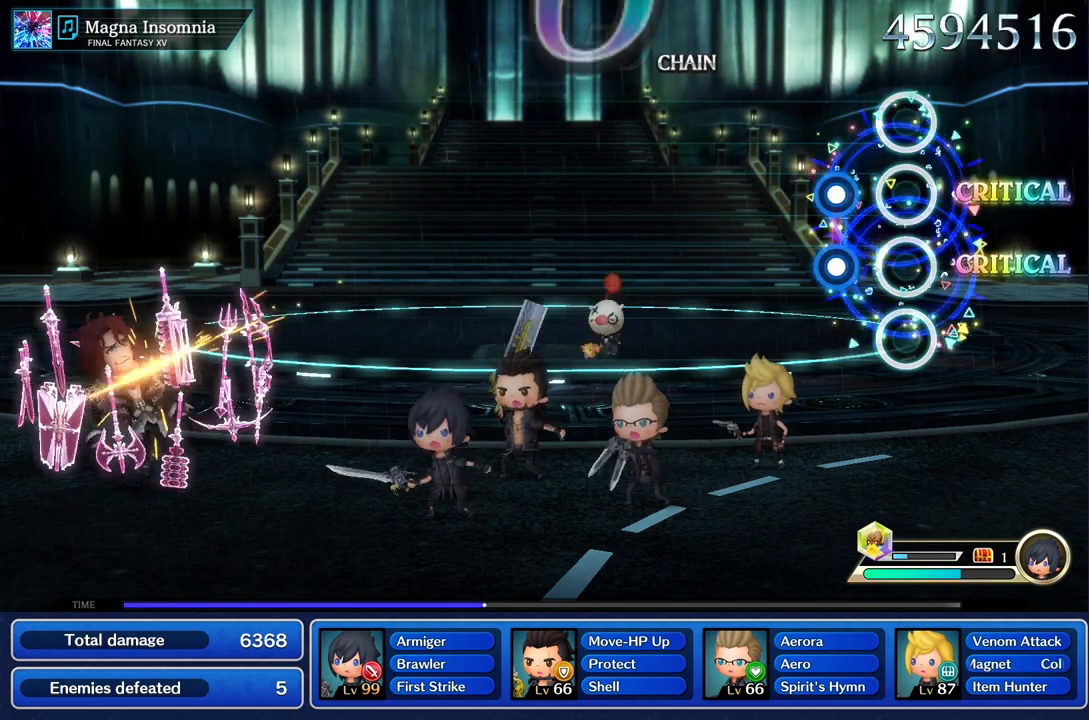
{"buttons": [], "left_stick": "center", "right_stick": "center", "events": [[183, "R1", "down"], [200, "L1", "down"], [300, "L1", "up"], [300, "R1", "up"]]}
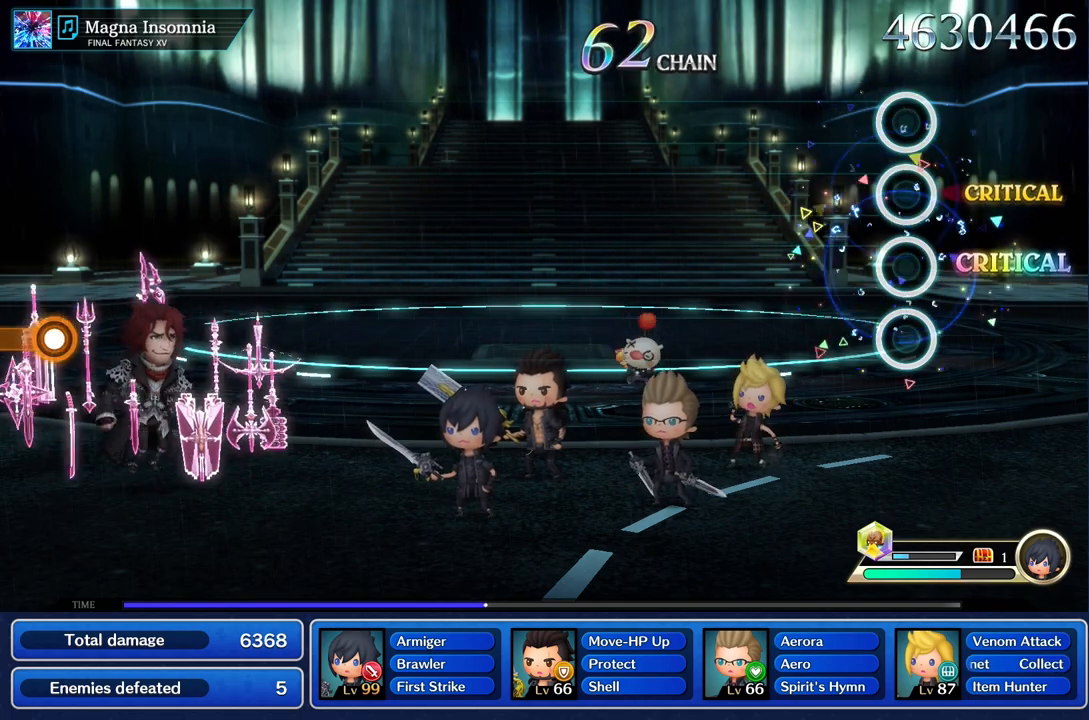
{"buttons": [], "left_stick": "center", "right_stick": "center", "events": []}
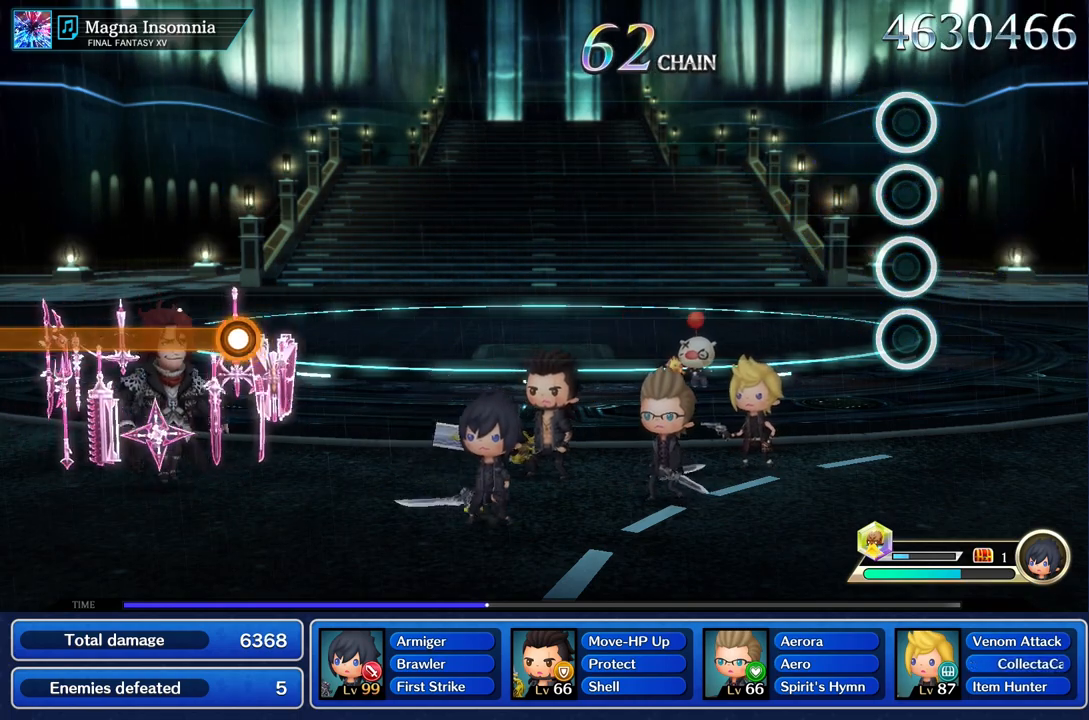
{"buttons": [], "left_stick": "center", "right_stick": "center", "events": []}
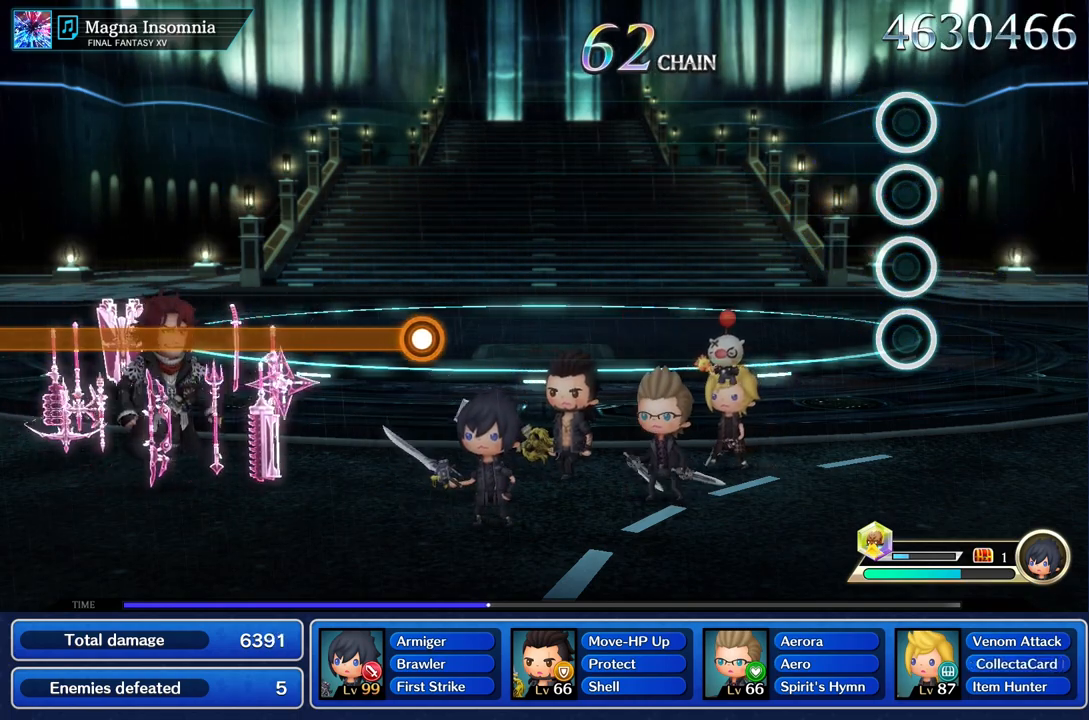
{"buttons": [], "left_stick": "center", "right_stick": "center", "events": []}
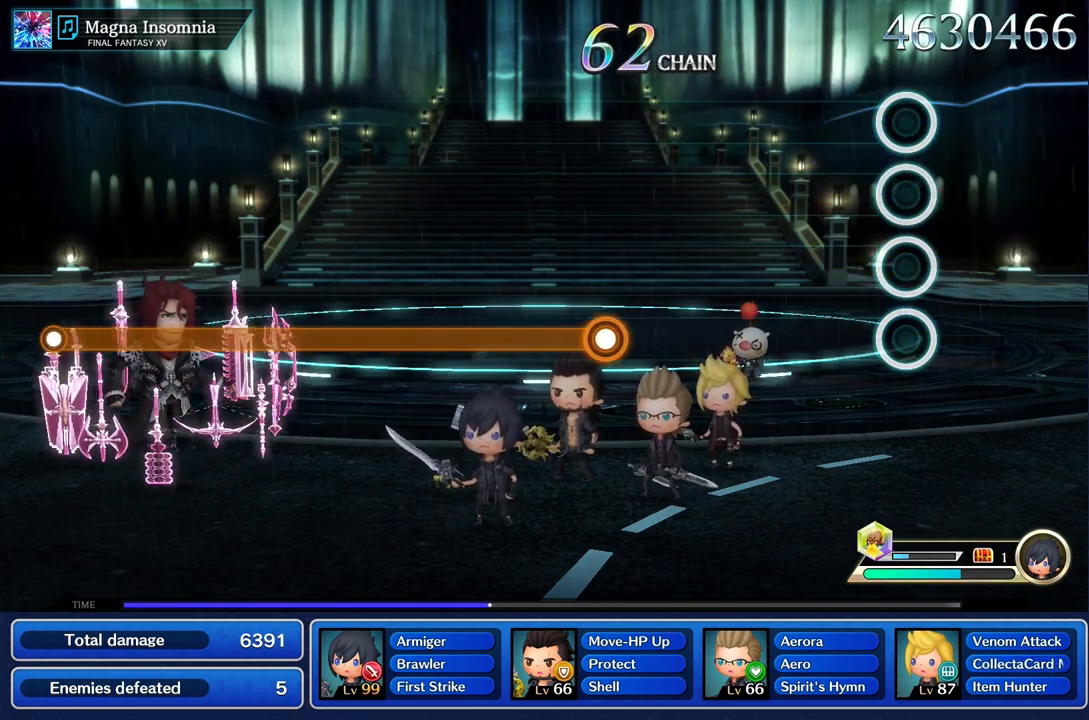
{"buttons": [], "left_stick": "center", "right_stick": "center", "events": []}
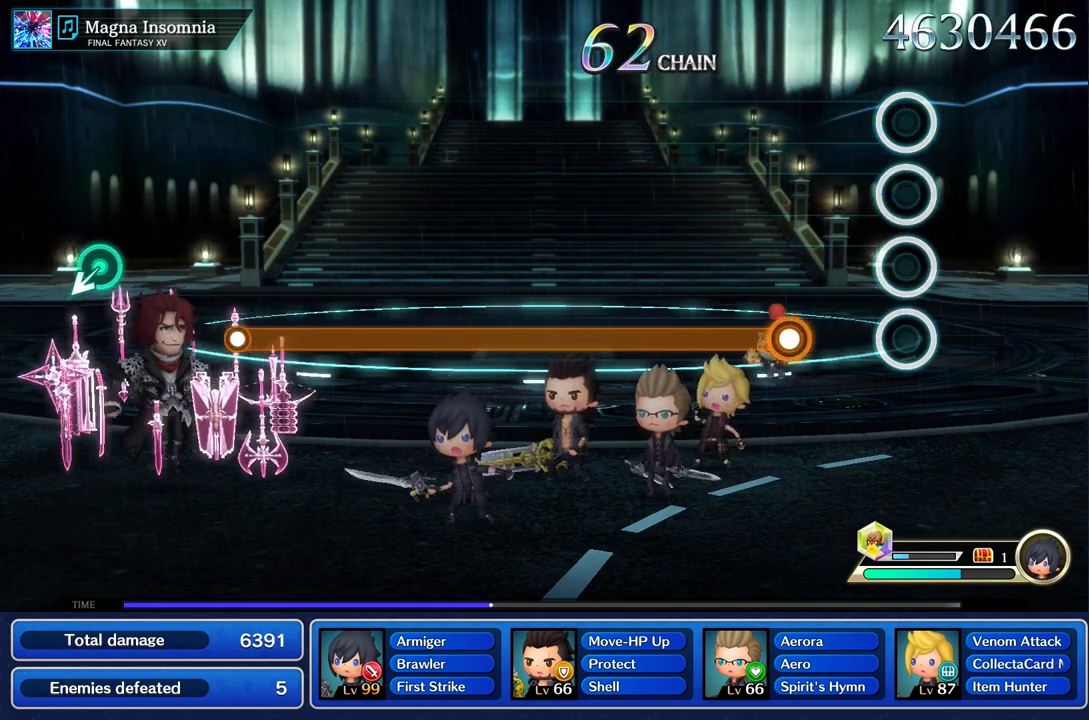
{"buttons": ["R1"], "left_stick": "center", "right_stick": "center", "events": [[317, "R1", "down"]]}
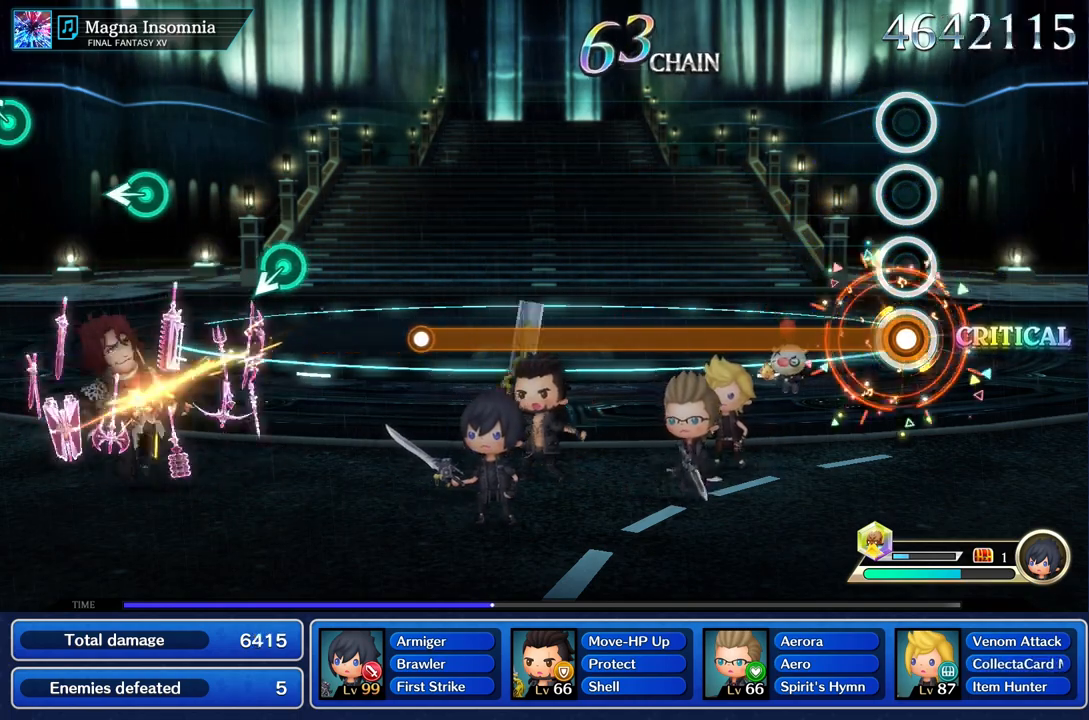
{"buttons": ["R1"], "left_stick": "center", "right_stick": "center", "events": []}
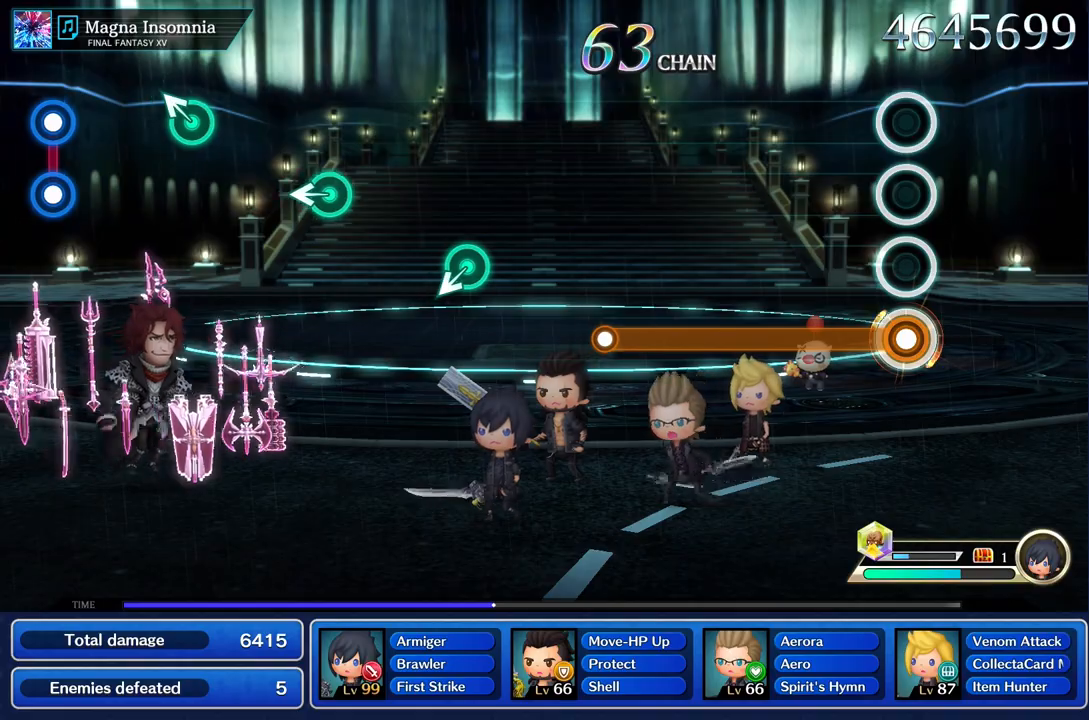
{"buttons": ["R1"], "left_stick": "center", "right_stick": "center", "events": []}
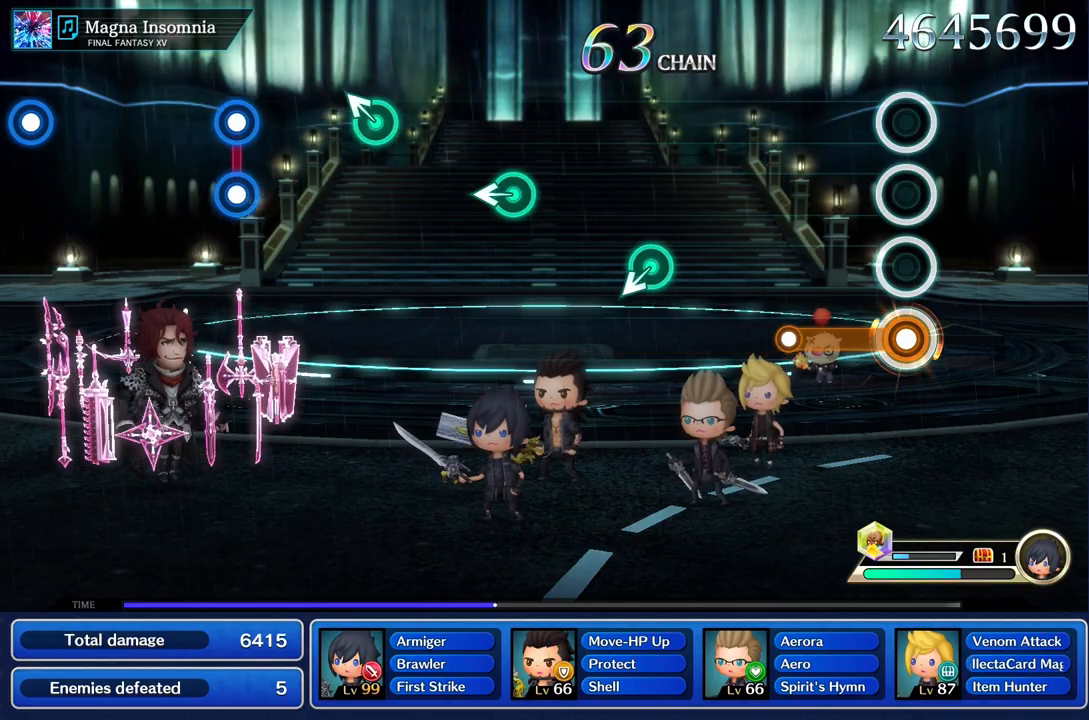
{"buttons": [], "left_stick": "center", "right_stick": "center", "events": [[383, "R1", "up"]]}
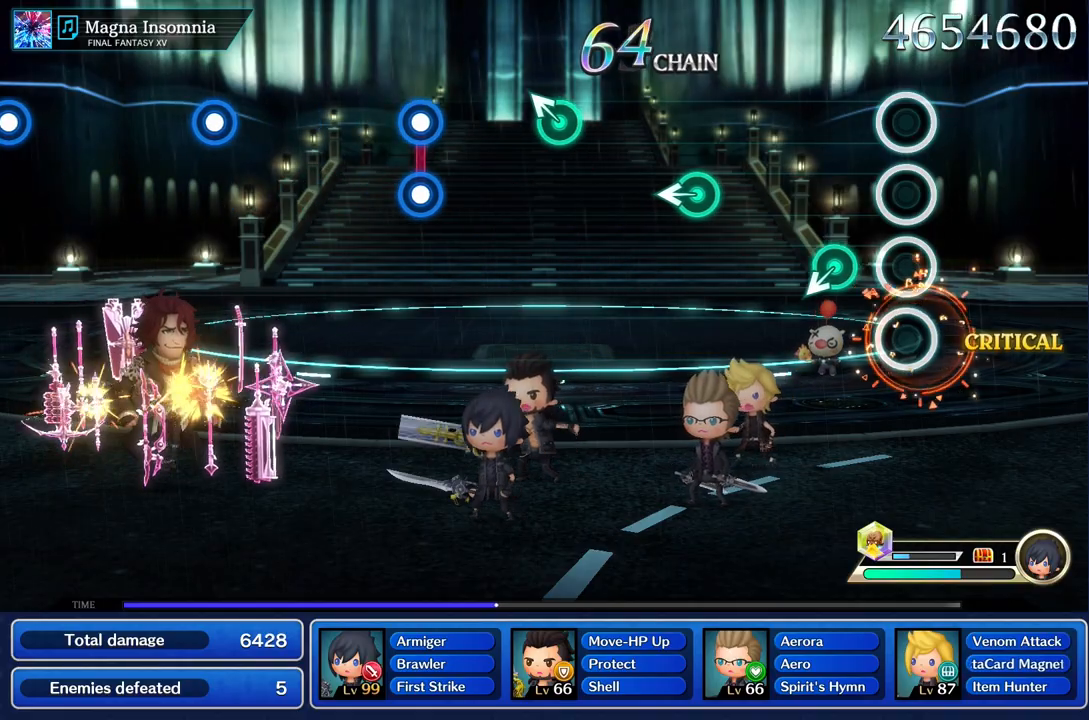
{"buttons": [], "left_stick": "center", "right_stick": "center", "events": []}
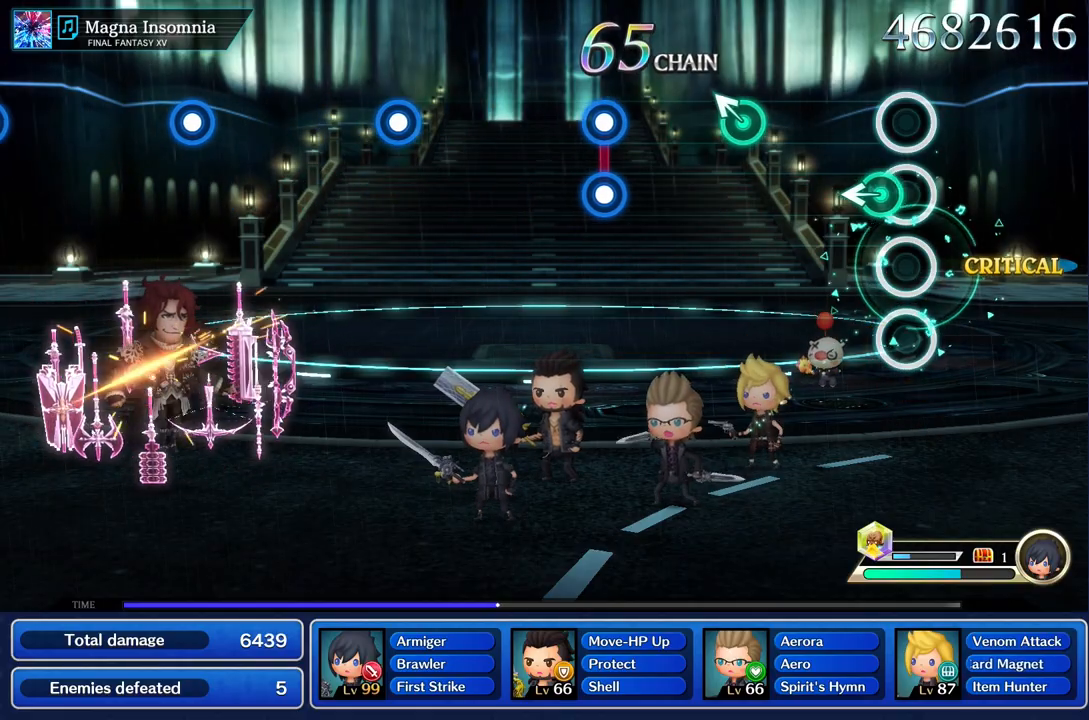
{"buttons": [], "left_stick": "up", "right_stick": "center", "events": [[116, "left_stick", "left"], [267, "left_stick", "center"], [450, "left_stick", "up"]]}
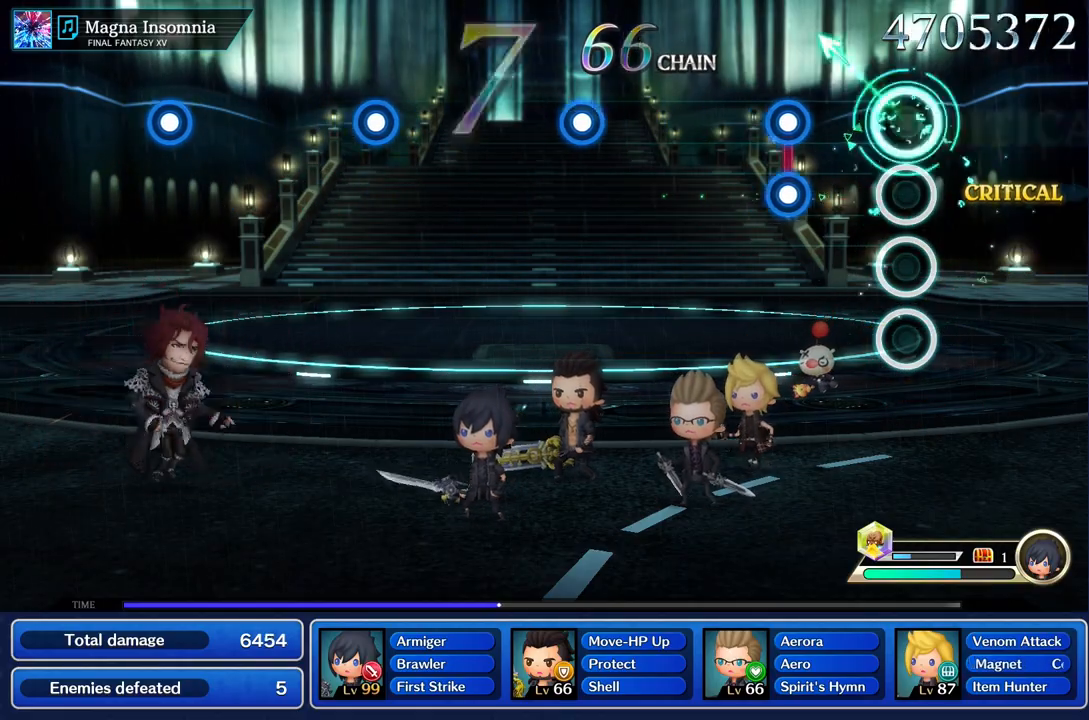
{"buttons": [], "left_stick": "center", "right_stick": "center", "events": [[84, "left_stick", "center"], [351, "L1", "down"], [351, "R1", "down"], [451, "L1", "up"], [467, "R1", "up"]]}